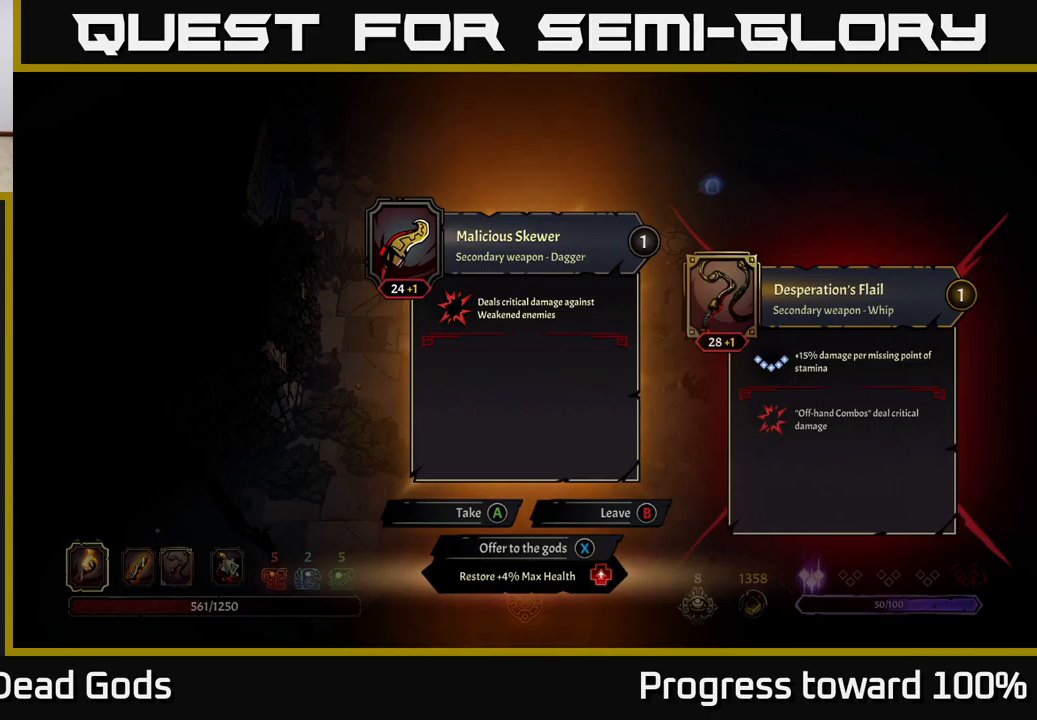
Gameplay with a controller (Xbox layout); each line is a JSON object with the inputs held at the frame after it. "events" lists button and stick changes between this image and that frame as [ms after this image, input, new state], when the widget could be followed in between. Not read: L3 R3.
{"buttons": [], "left_stick": "center", "right_stick": "center", "events": []}
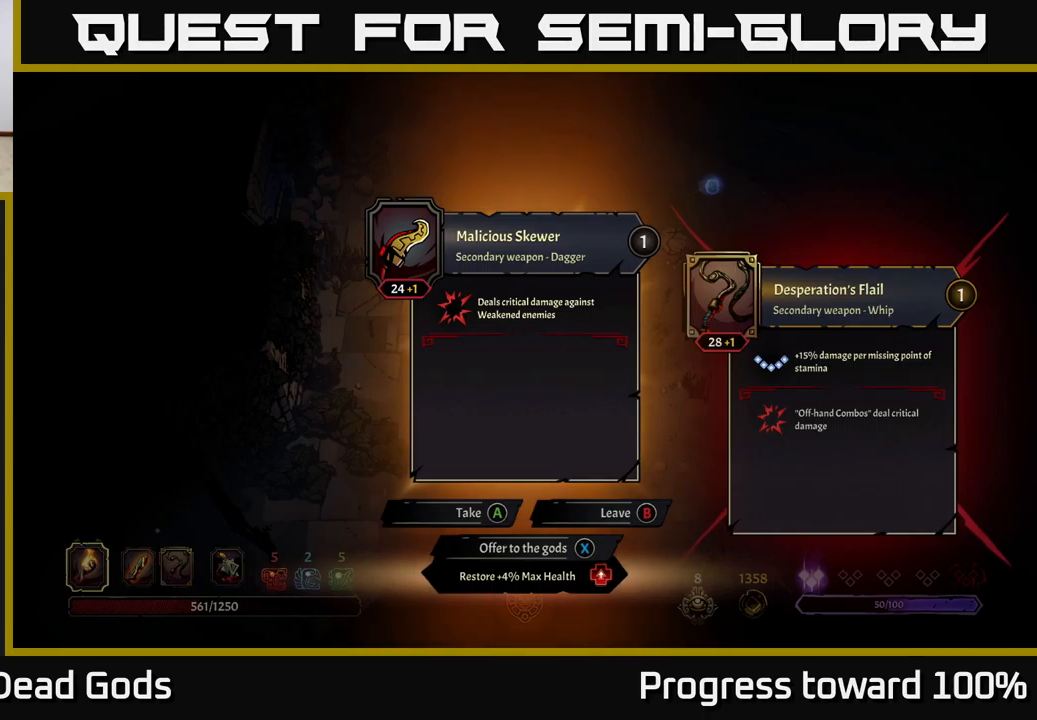
{"buttons": [], "left_stick": "center", "right_stick": "center", "events": []}
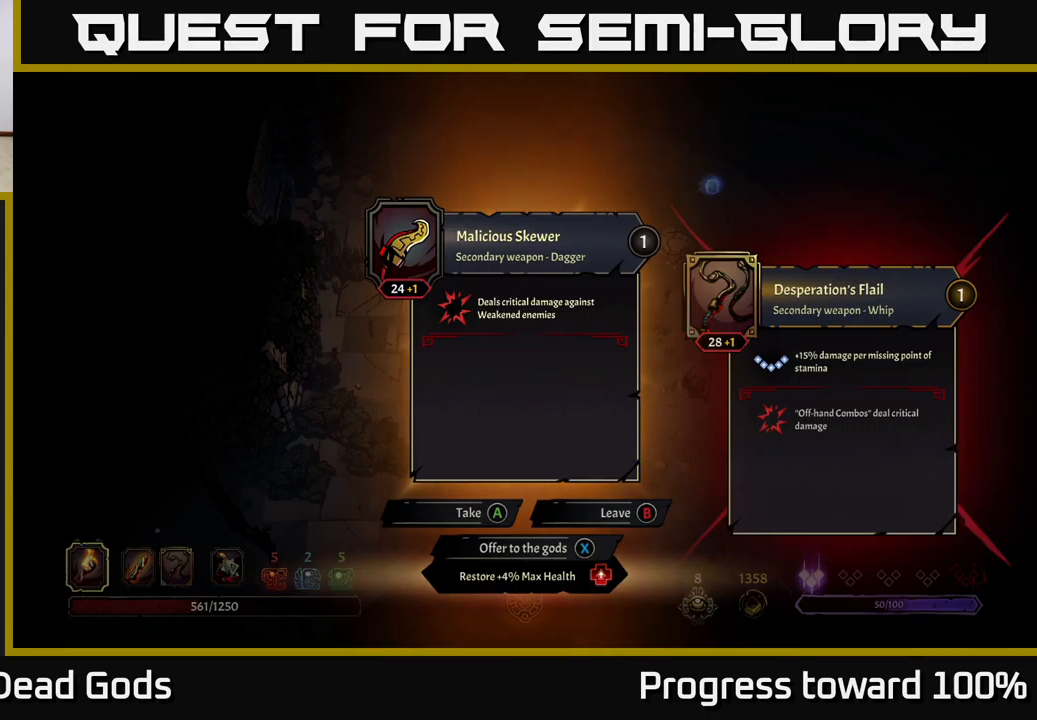
{"buttons": ["X"], "left_stick": "center", "right_stick": "center", "events": [[467, "X", "down"]]}
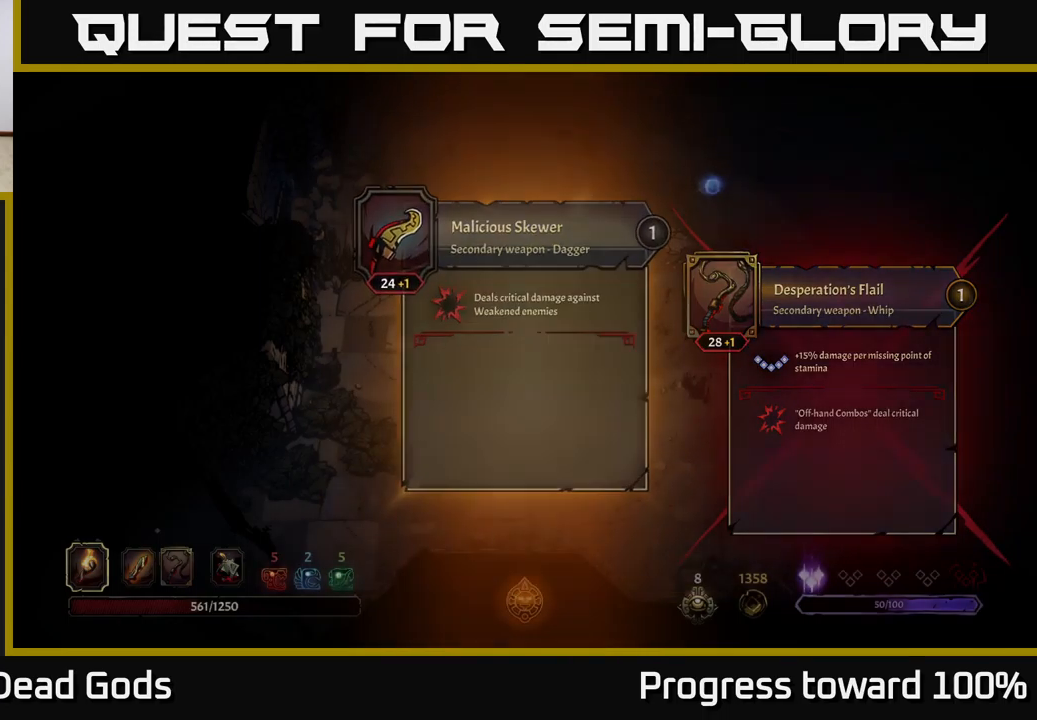
{"buttons": [], "left_stick": "up-right", "right_stick": "center", "events": [[17, "X", "up"], [150, "left_stick", "up-right"]]}
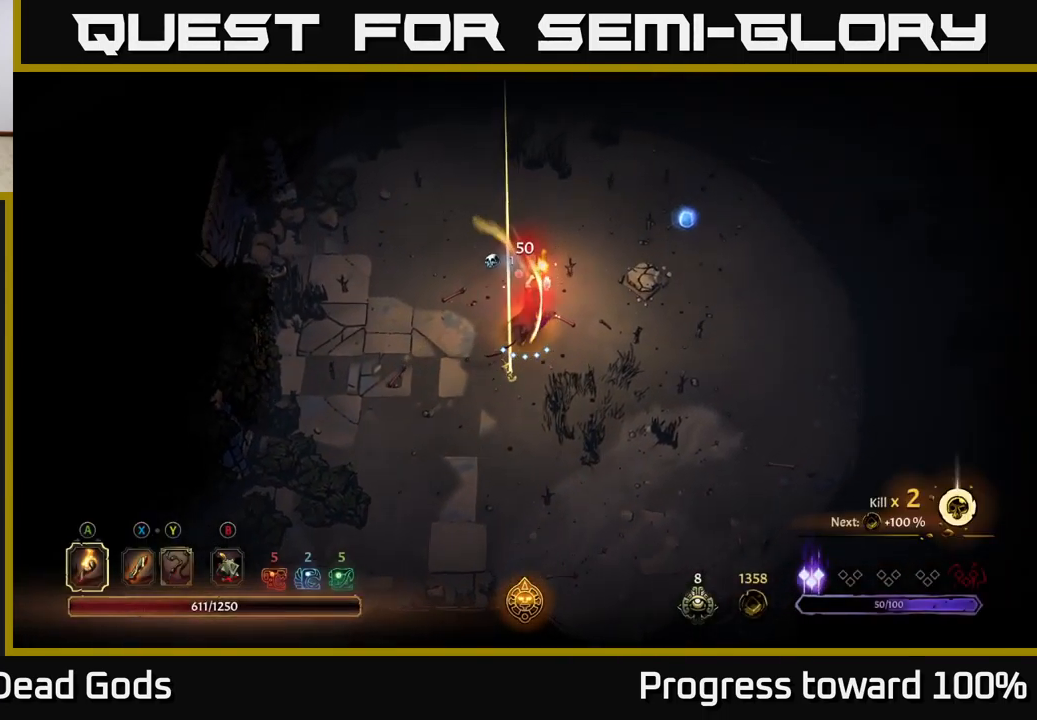
{"buttons": [], "left_stick": "up-right", "right_stick": "center", "events": []}
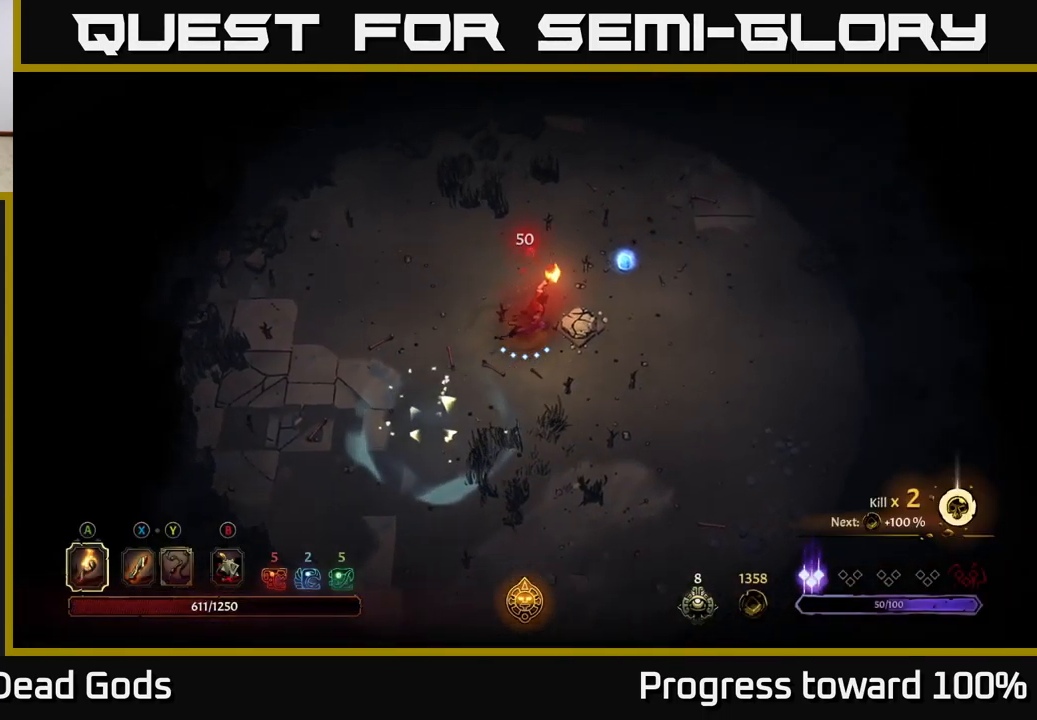
{"buttons": [], "left_stick": "up-right", "right_stick": "center", "events": []}
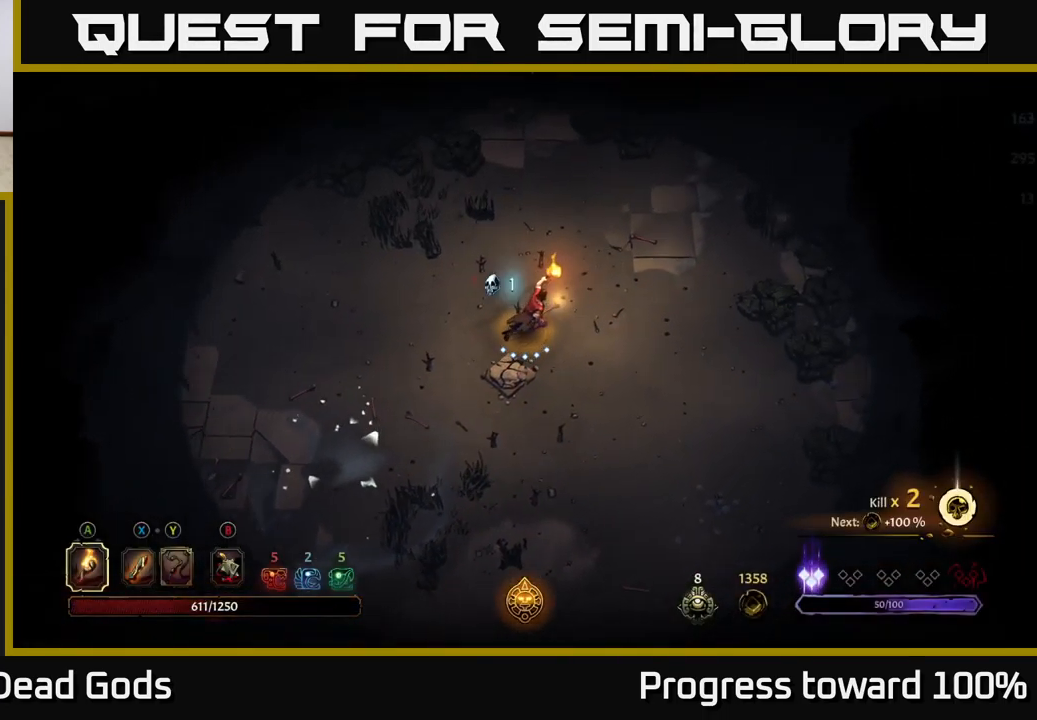
{"buttons": [], "left_stick": "up-left", "right_stick": "center", "events": [[150, "left_stick", "up-left"]]}
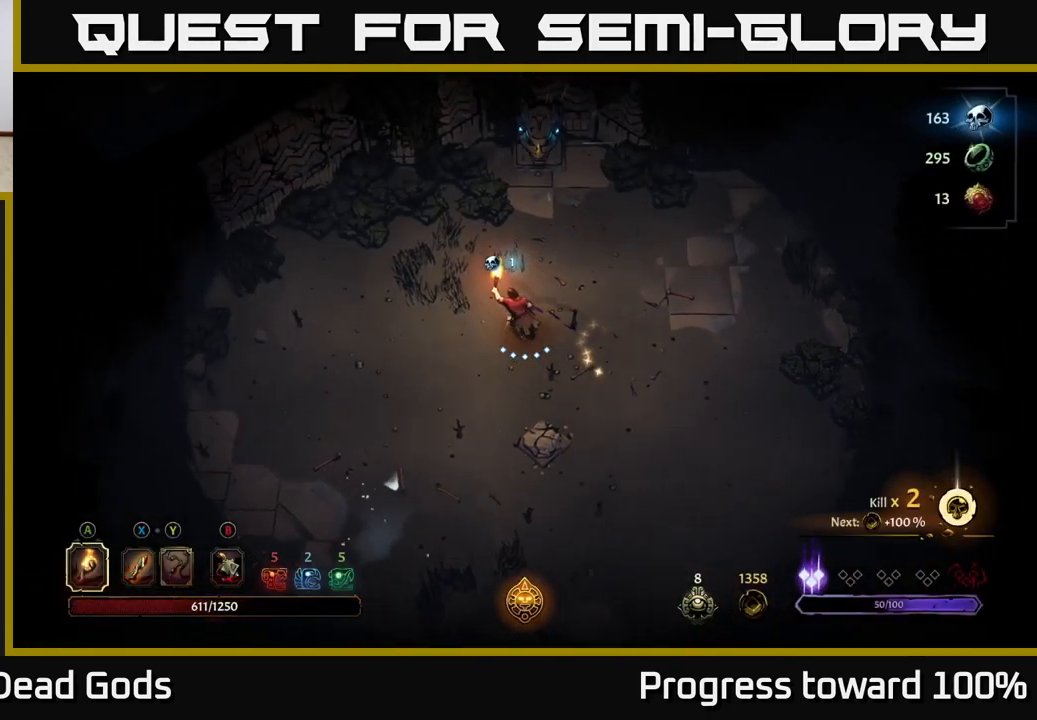
{"buttons": [], "left_stick": "right", "right_stick": "center", "events": [[100, "left_stick", "up"], [317, "left_stick", "up-right"], [484, "left_stick", "right"]]}
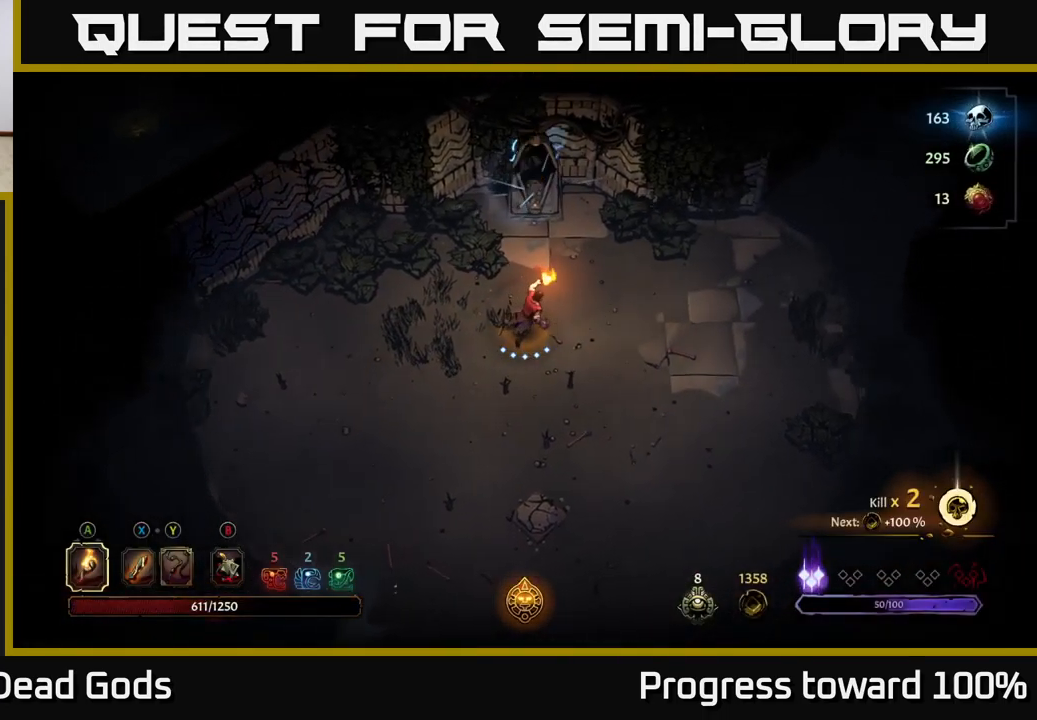
{"buttons": [], "left_stick": "up-right", "right_stick": "center", "events": [[351, "R2", "down"], [384, "left_stick", "up-right"], [484, "R2", "up"]]}
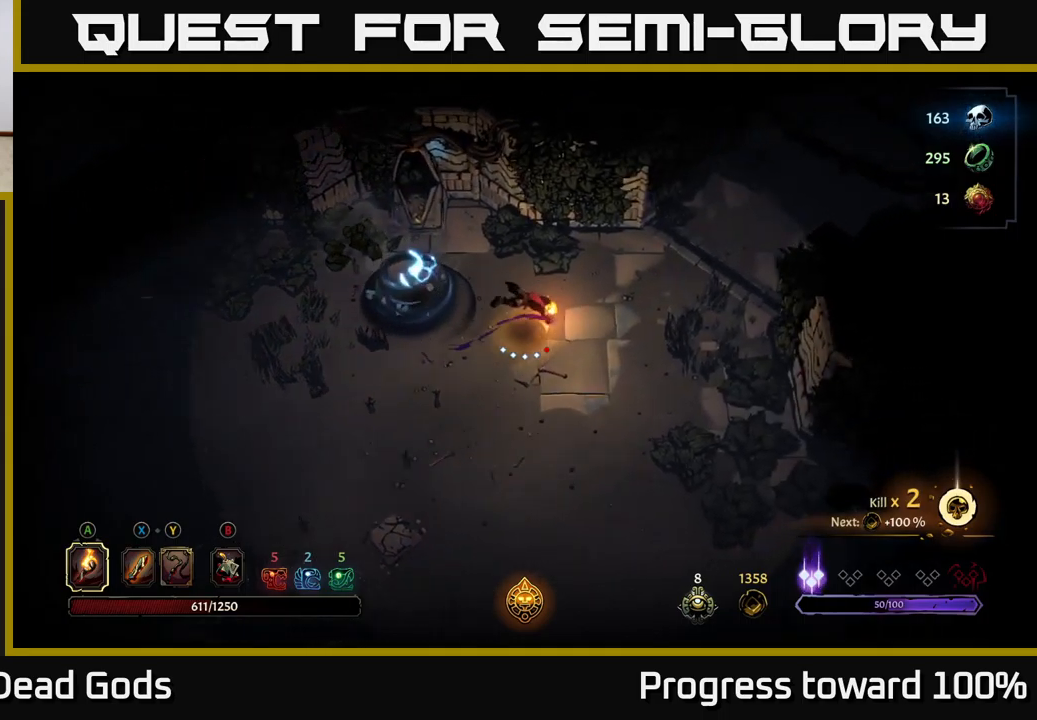
{"buttons": [], "left_stick": "left", "right_stick": "center", "events": [[366, "left_stick", "up-left"], [433, "left_stick", "left"]]}
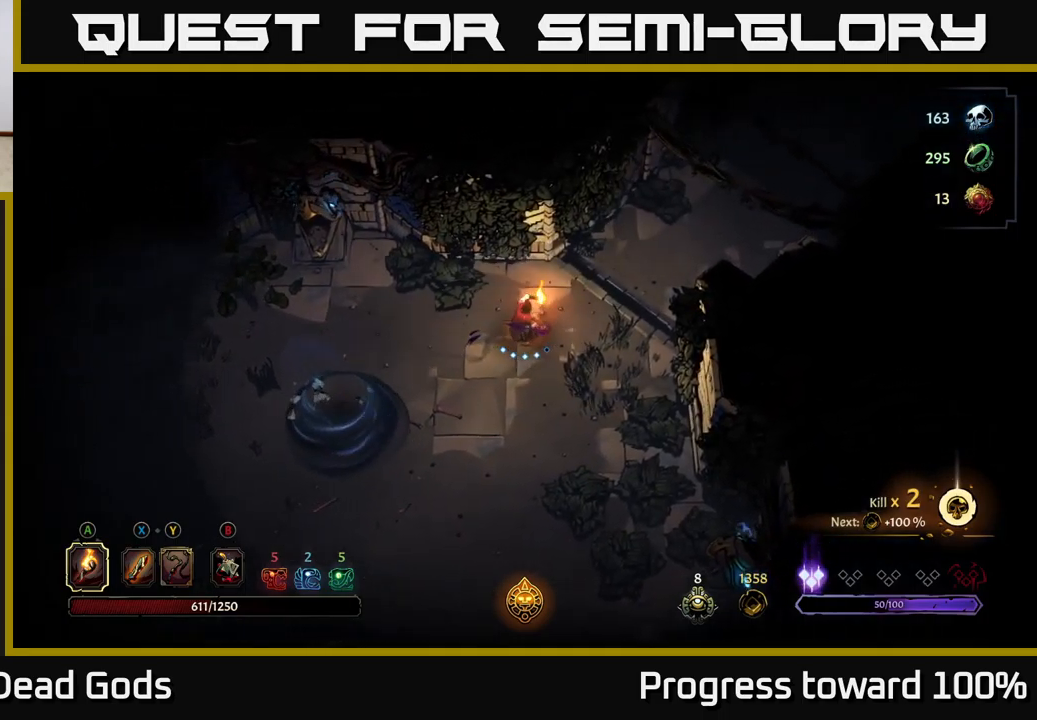
{"buttons": [], "left_stick": "left", "right_stick": "center", "events": []}
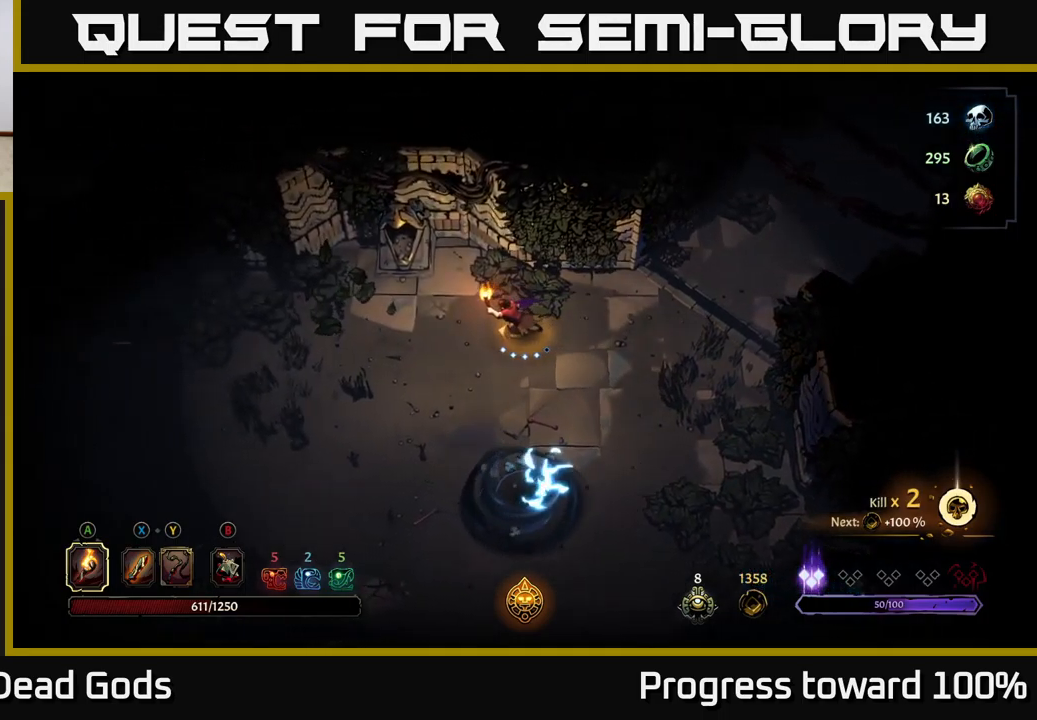
{"buttons": [], "left_stick": "left", "right_stick": "center", "events": []}
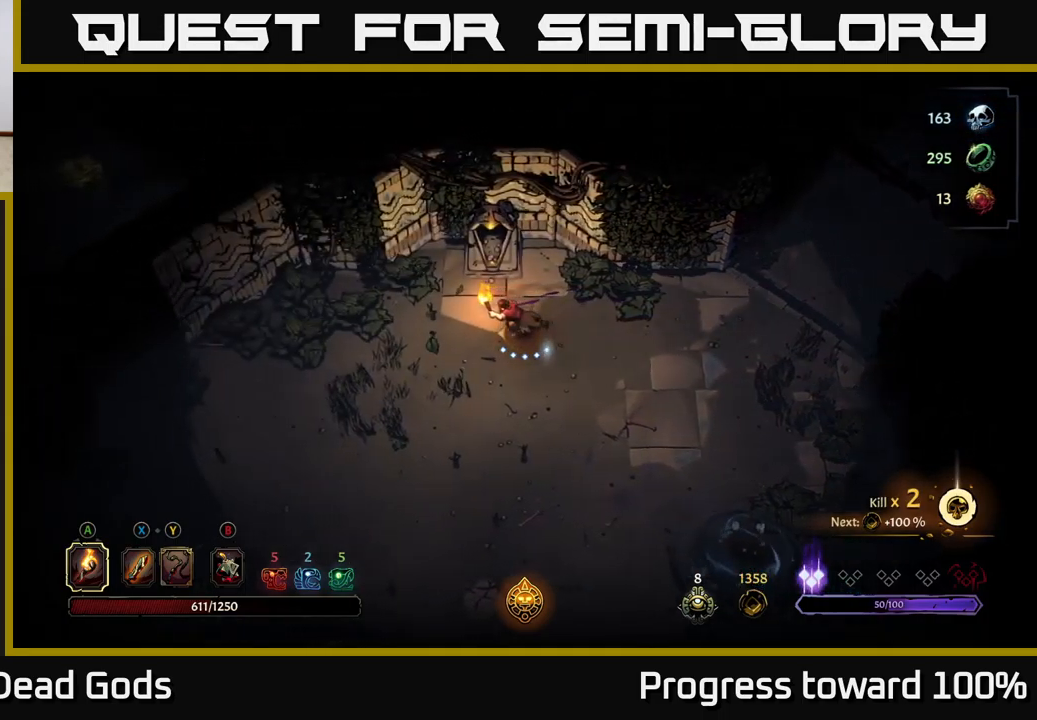
{"buttons": [], "left_stick": "left", "right_stick": "center", "events": [[50, "B", "down"], [133, "B", "up"], [166, "B", "down"], [233, "B", "up"]]}
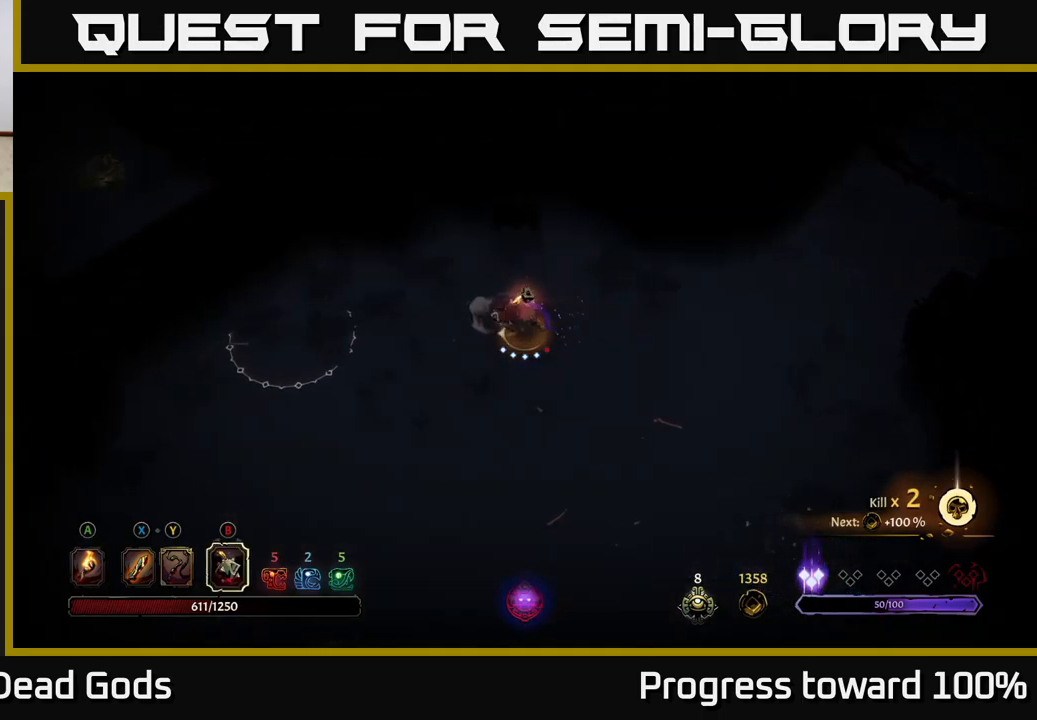
{"buttons": [], "left_stick": "left", "right_stick": "center", "events": []}
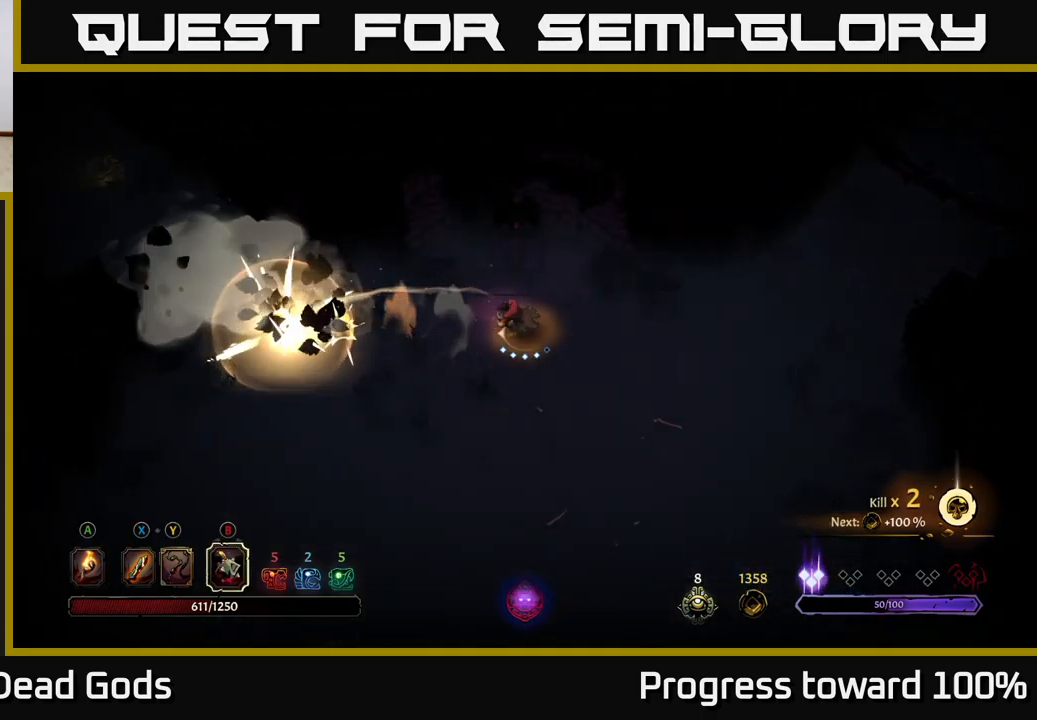
{"buttons": [], "left_stick": "left", "right_stick": "center", "events": [[150, "A", "down"], [250, "A", "up"]]}
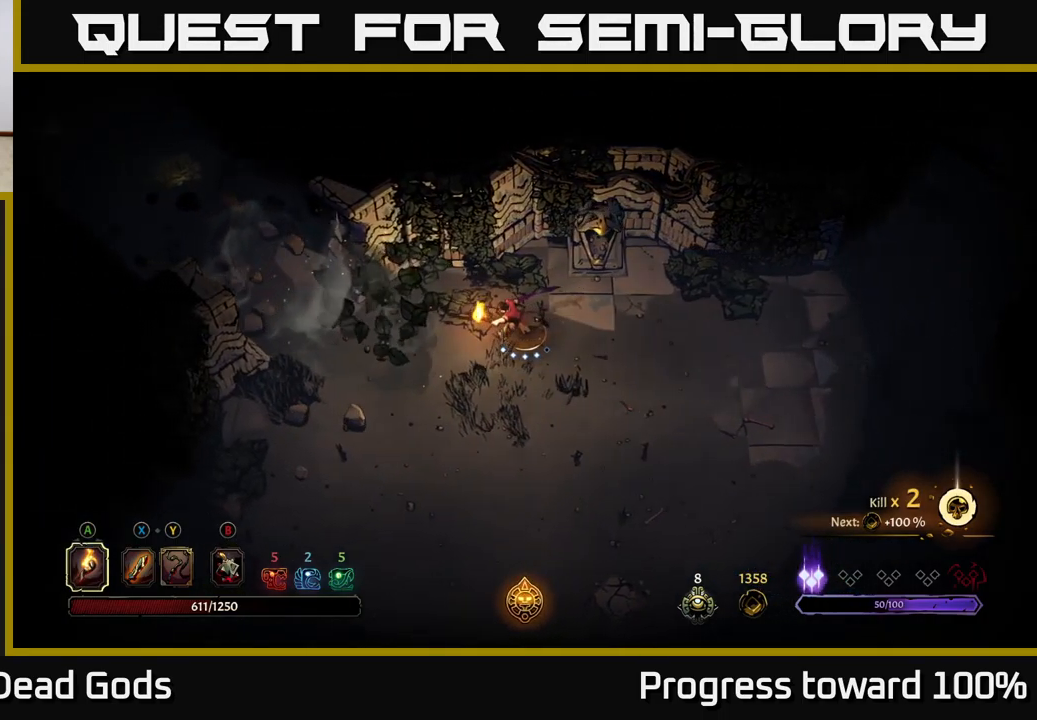
{"buttons": [], "left_stick": "left", "right_stick": "center", "events": []}
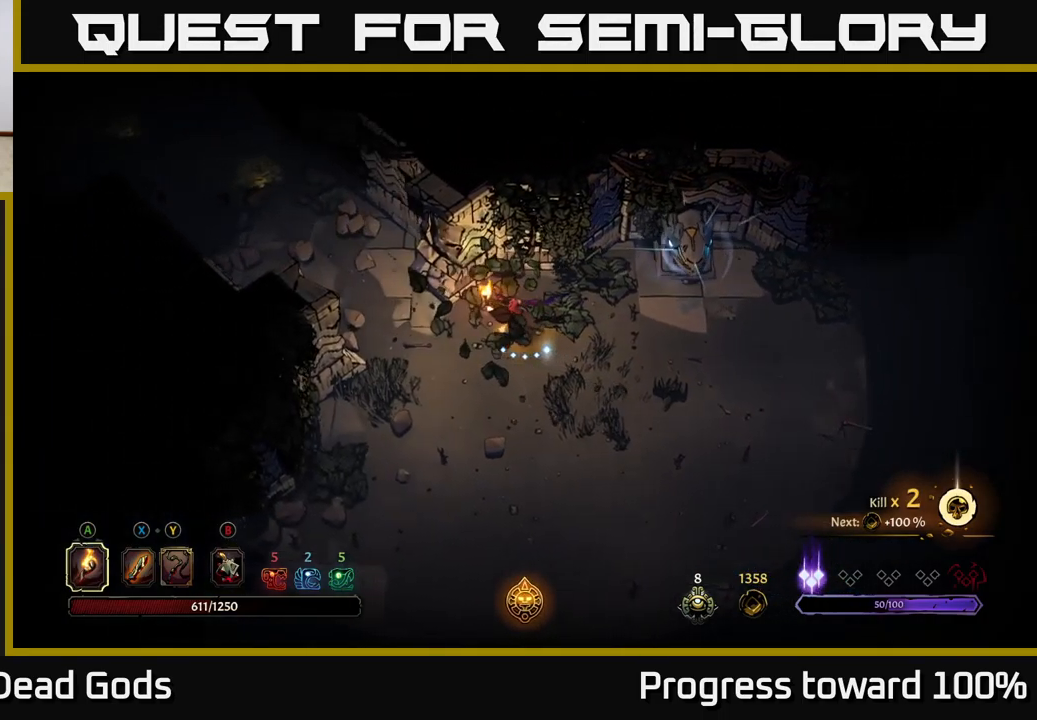
{"buttons": [], "left_stick": "up-left", "right_stick": "center", "events": [[283, "left_stick", "up-left"]]}
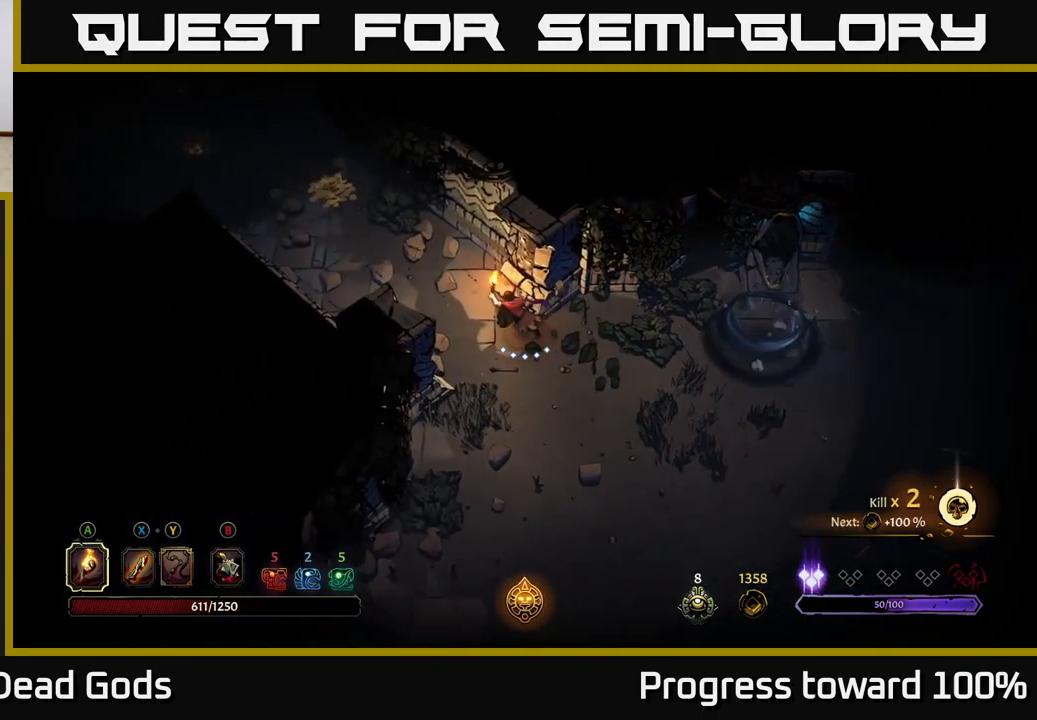
{"buttons": [], "left_stick": "up-left", "right_stick": "center", "events": []}
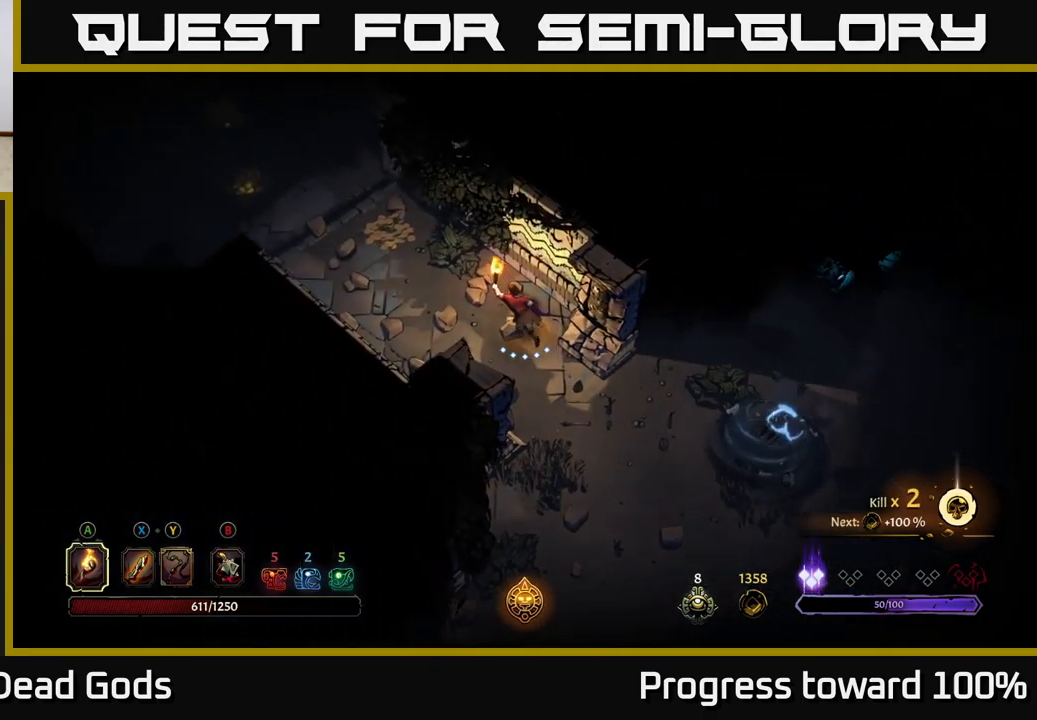
{"buttons": [], "left_stick": "up-left", "right_stick": "center", "events": []}
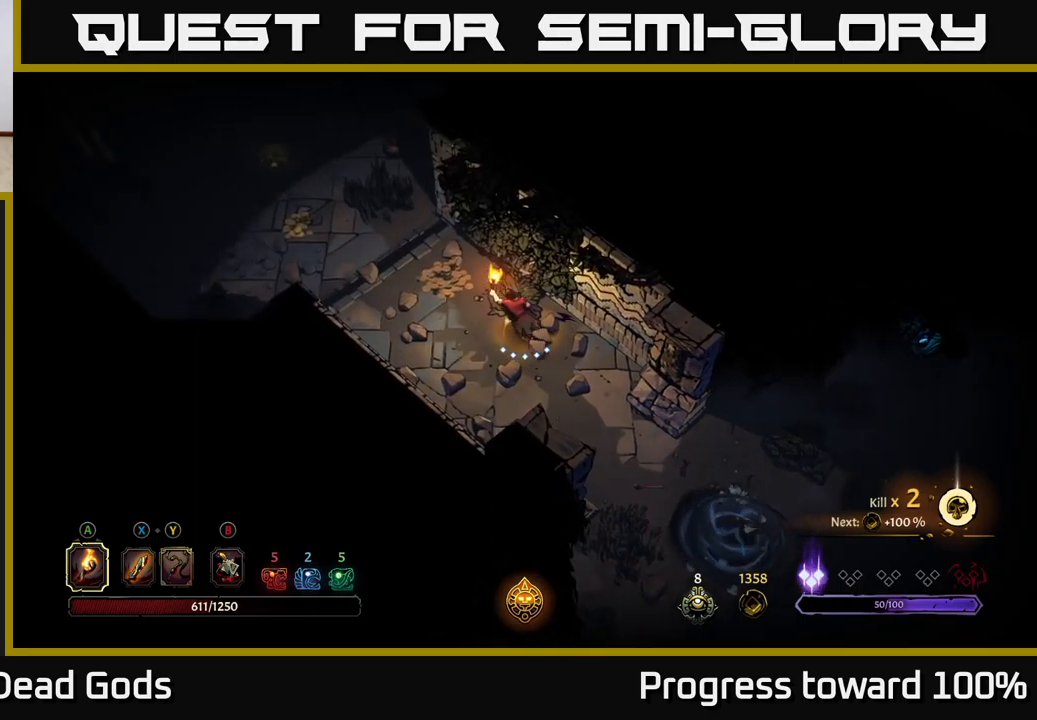
{"buttons": [], "left_stick": "up-left", "right_stick": "center", "events": []}
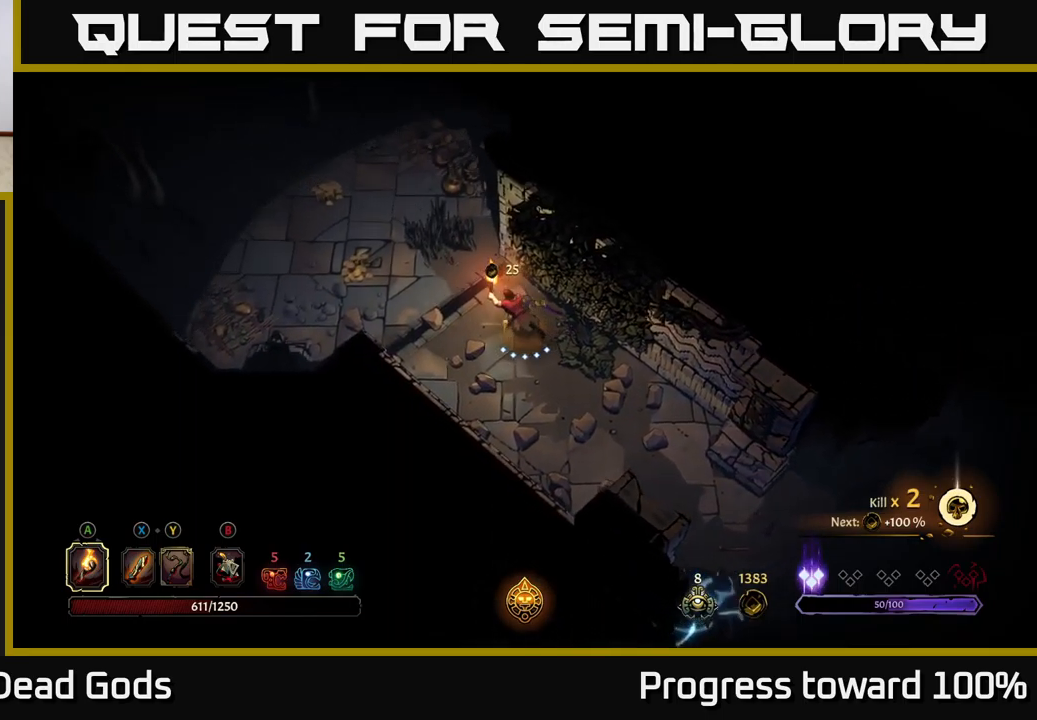
{"buttons": [], "left_stick": "up-left", "right_stick": "center", "events": []}
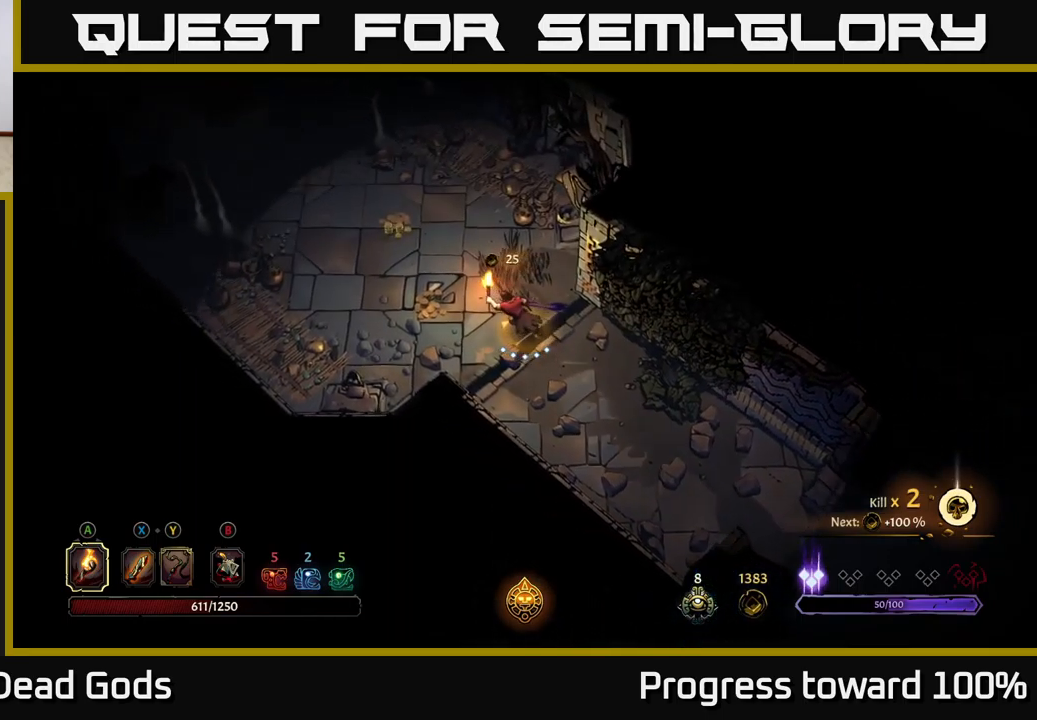
{"buttons": [], "left_stick": "up-left", "right_stick": "center", "events": []}
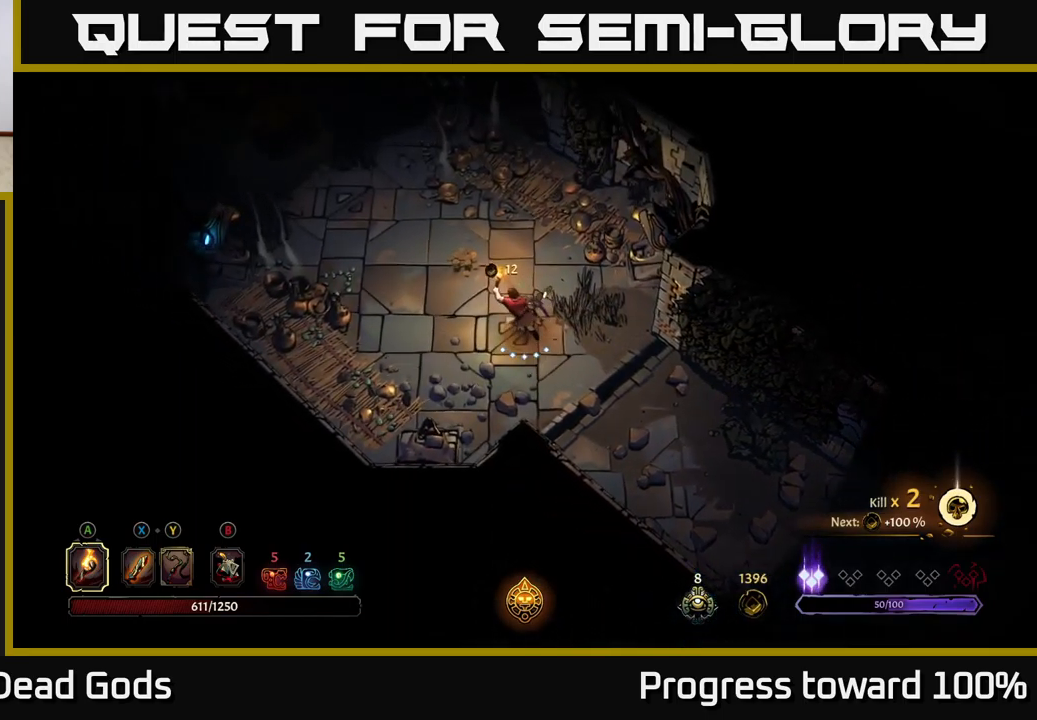
{"buttons": [], "left_stick": "up-left", "right_stick": "center", "events": []}
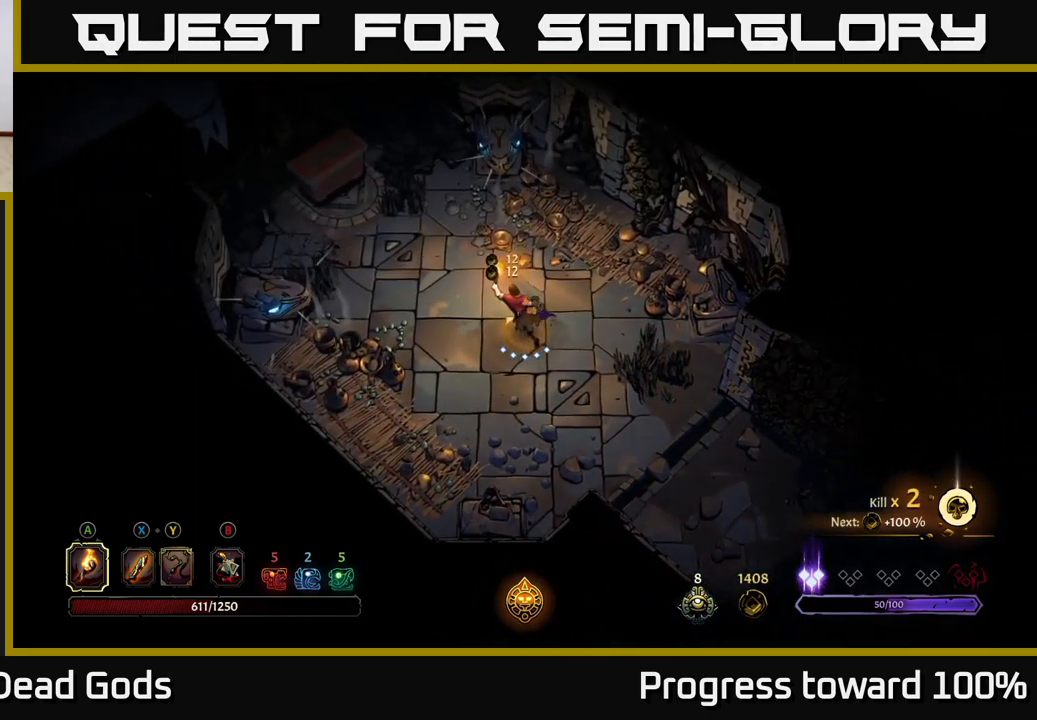
{"buttons": ["R2"], "left_stick": "up-left", "right_stick": "center", "events": [[433, "R2", "down"]]}
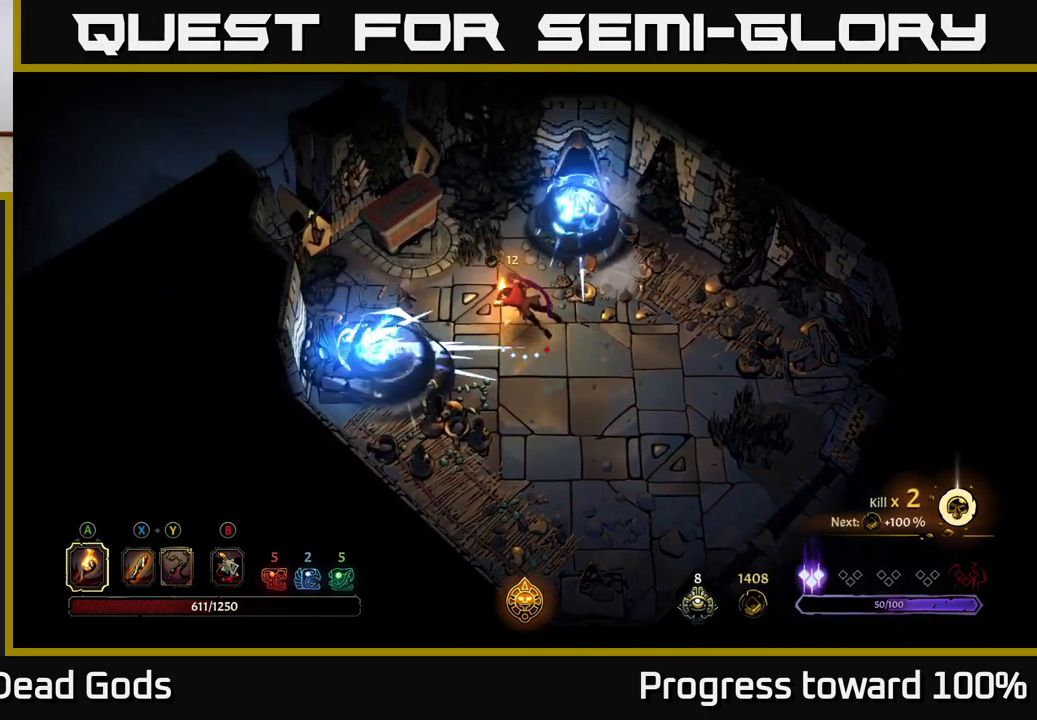
{"buttons": [], "left_stick": "center", "right_stick": "center", "events": [[50, "R2", "up"], [200, "left_stick", "center"]]}
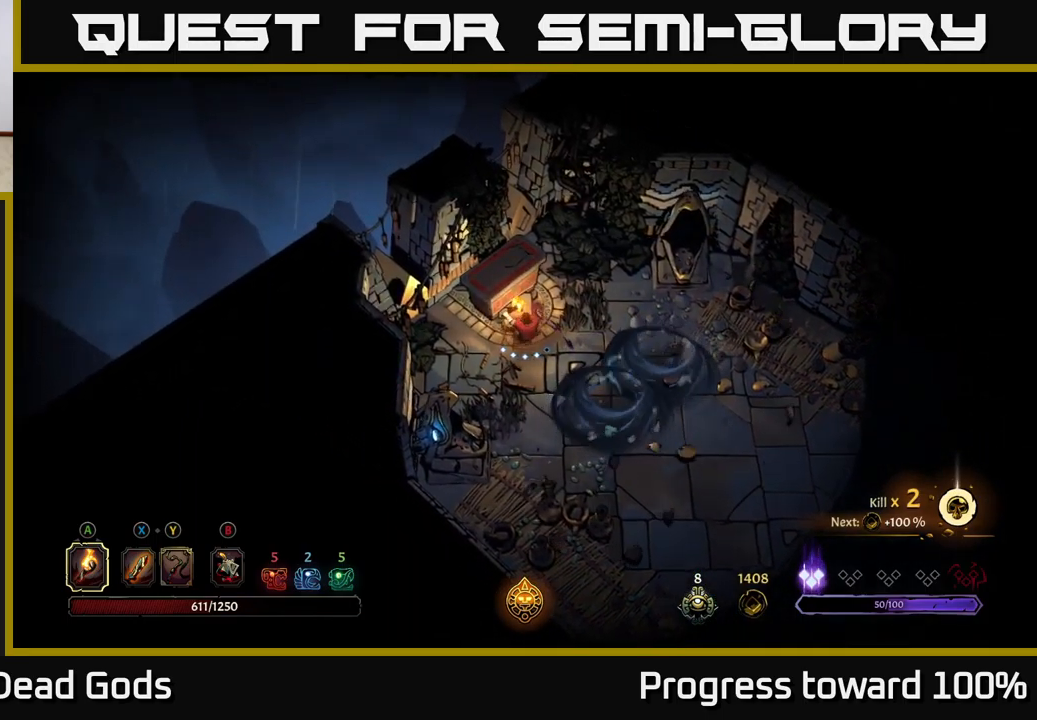
{"buttons": [], "left_stick": "up", "right_stick": "center", "events": [[50, "R1", "down"], [167, "R1", "up"], [433, "left_stick", "up"]]}
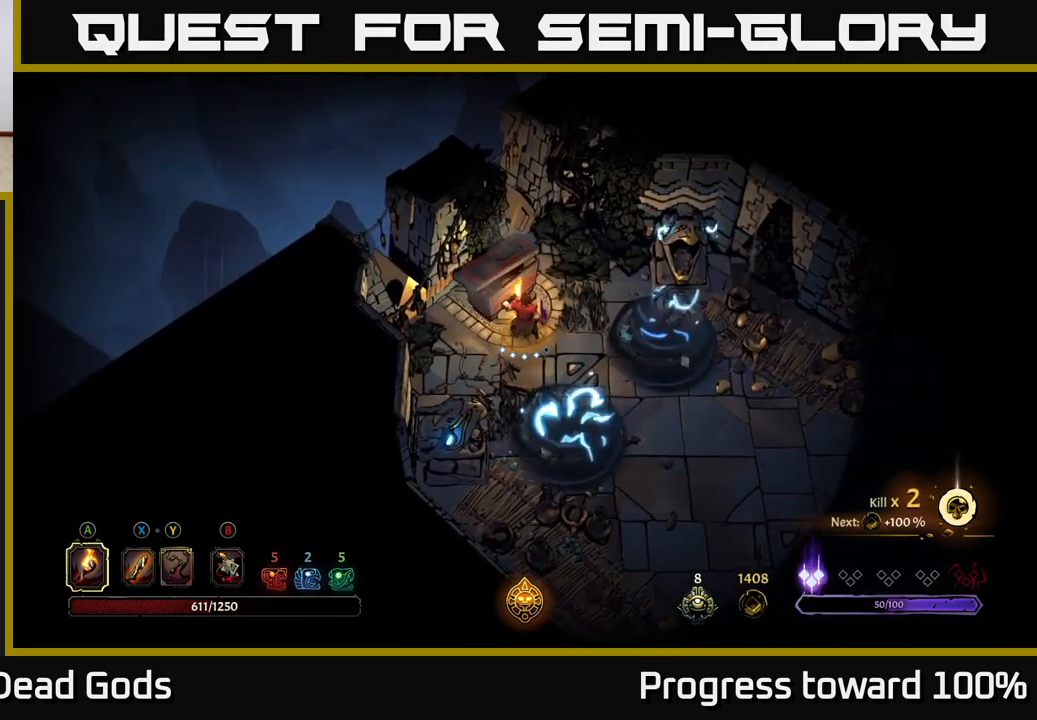
{"buttons": [], "left_stick": "center", "right_stick": "center", "events": [[133, "left_stick", "center"]]}
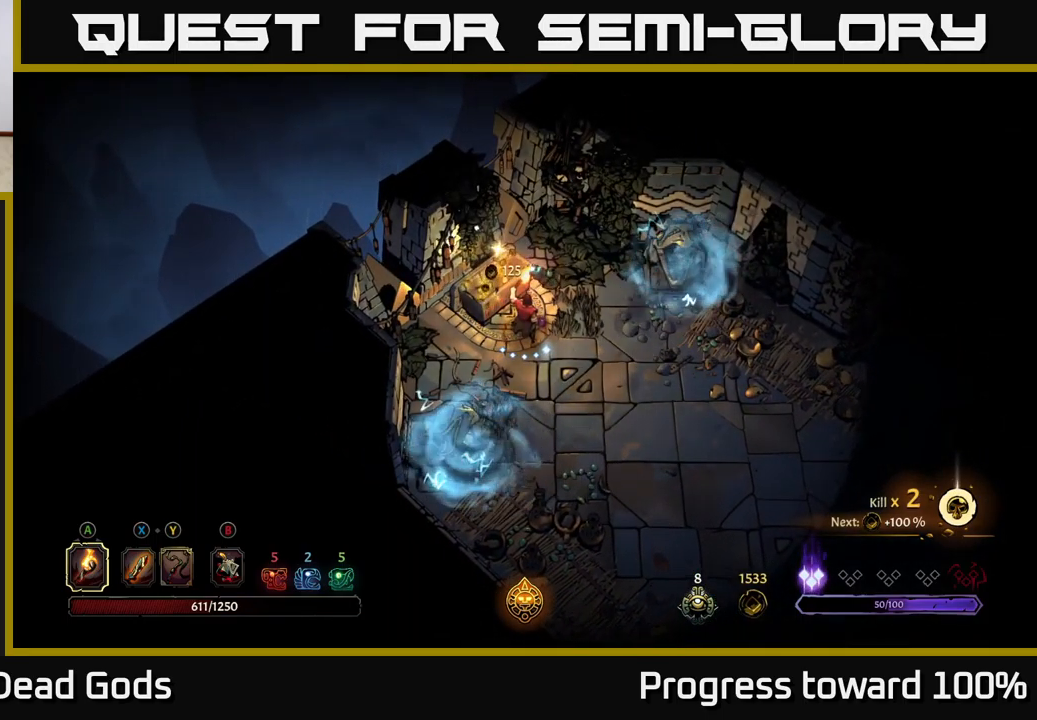
{"buttons": [], "left_stick": "center", "right_stick": "center", "events": [[300, "left_stick", "right"], [450, "left_stick", "center"]]}
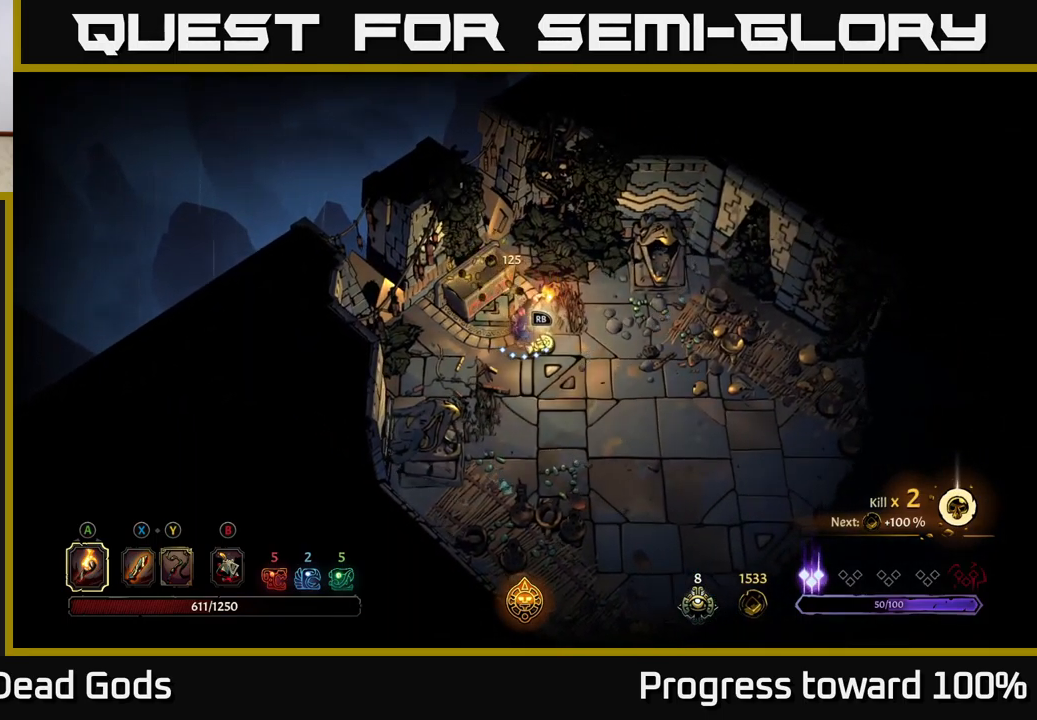
{"buttons": [], "left_stick": "center", "right_stick": "center", "events": [[67, "R1", "down"], [200, "R1", "up"]]}